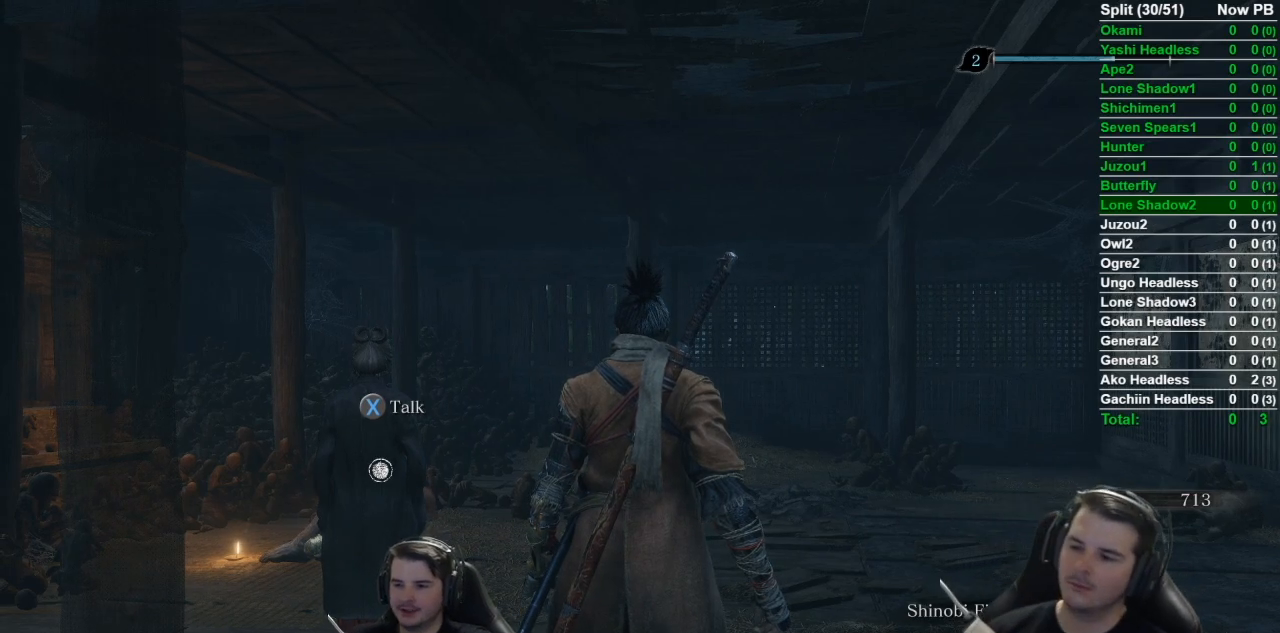
Gameplay with a controller (Xbox layout); each line is a JSON object with the inputs held at the frame after it. "events" lists button and stick changes between this image and that frame as [ms after this image, input, new state], when the widget could be followed in between. Not read: R2.
{"buttons": [], "left_stick": "center", "right_stick": "down-right", "events": [[384, "right_stick", "down-right"]]}
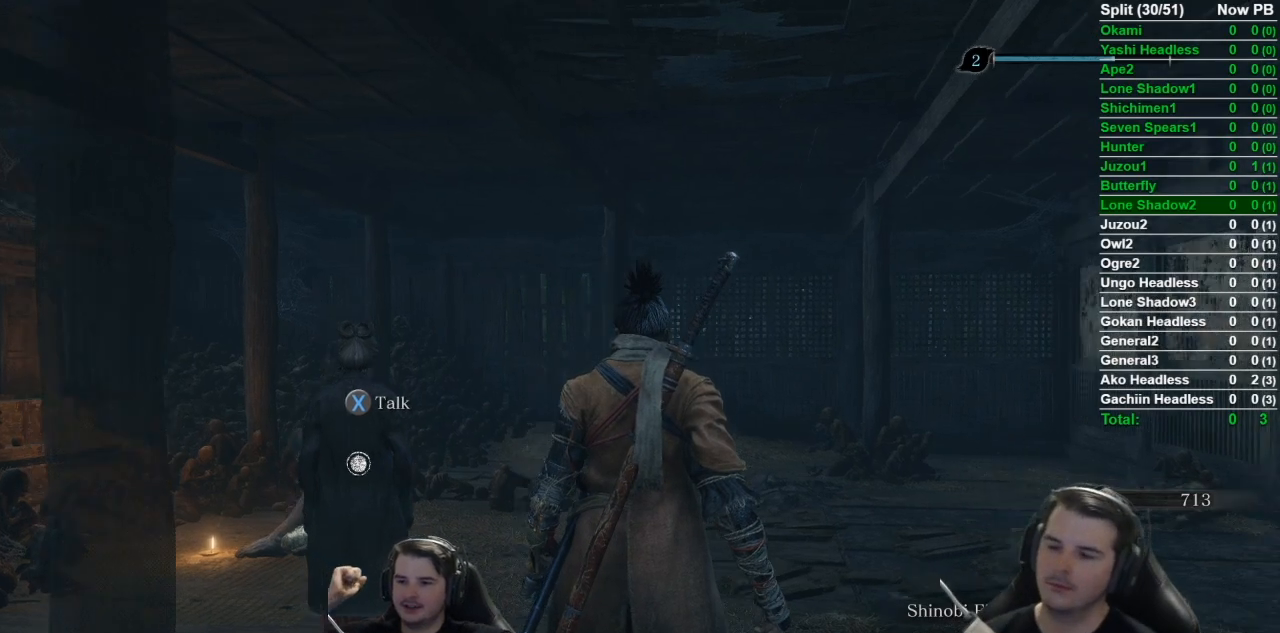
{"buttons": [], "left_stick": "center", "right_stick": "center", "events": [[66, "left_stick", "up"], [317, "START", "down"], [317, "right_stick", "center"], [483, "START", "up"], [483, "left_stick", "center"]]}
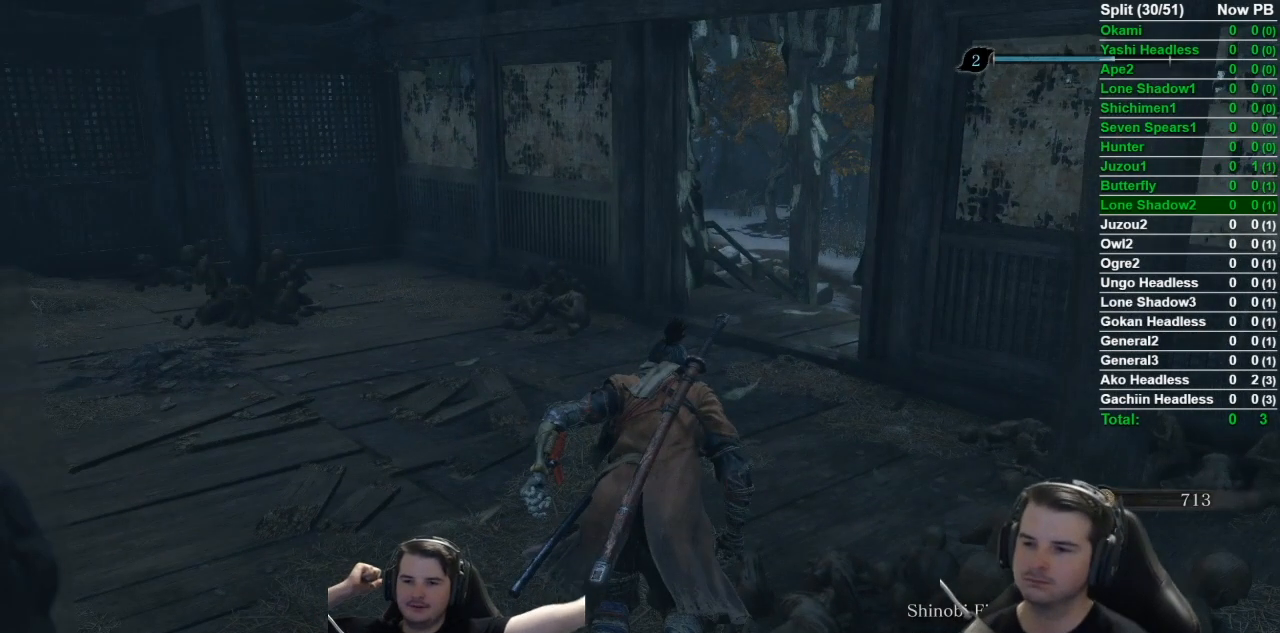
{"buttons": [], "left_stick": "center", "right_stick": "center", "events": []}
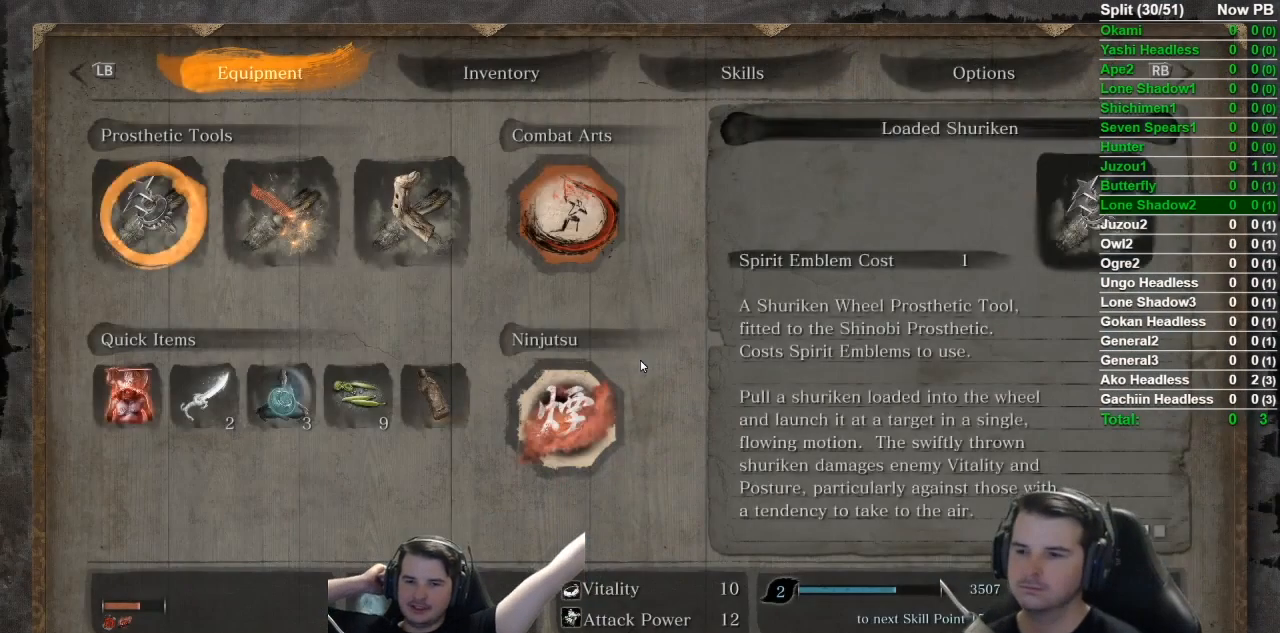
{"buttons": [], "left_stick": "center", "right_stick": "center", "events": [[50, "DPAD_DOWN", "down"], [133, "DPAD_DOWN", "up"], [133, "DPAD_RIGHT", "down"], [450, "DPAD_RIGHT", "up"]]}
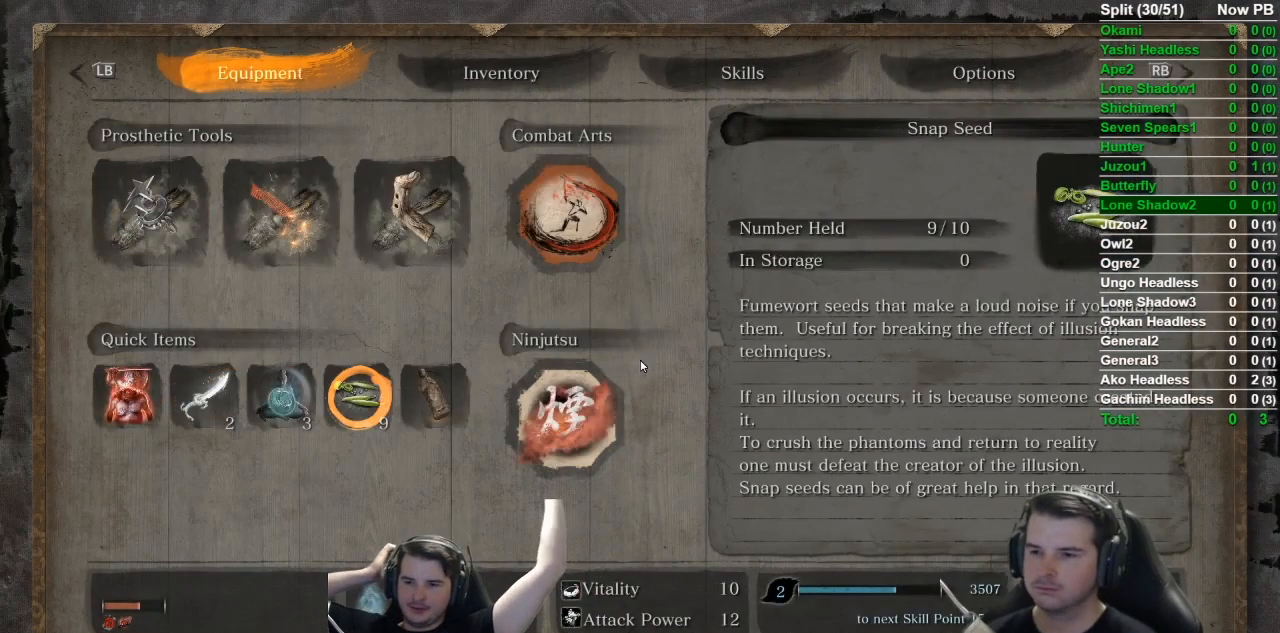
{"buttons": [], "left_stick": "center", "right_stick": "center", "events": [[200, "A", "down"], [284, "A", "up"]]}
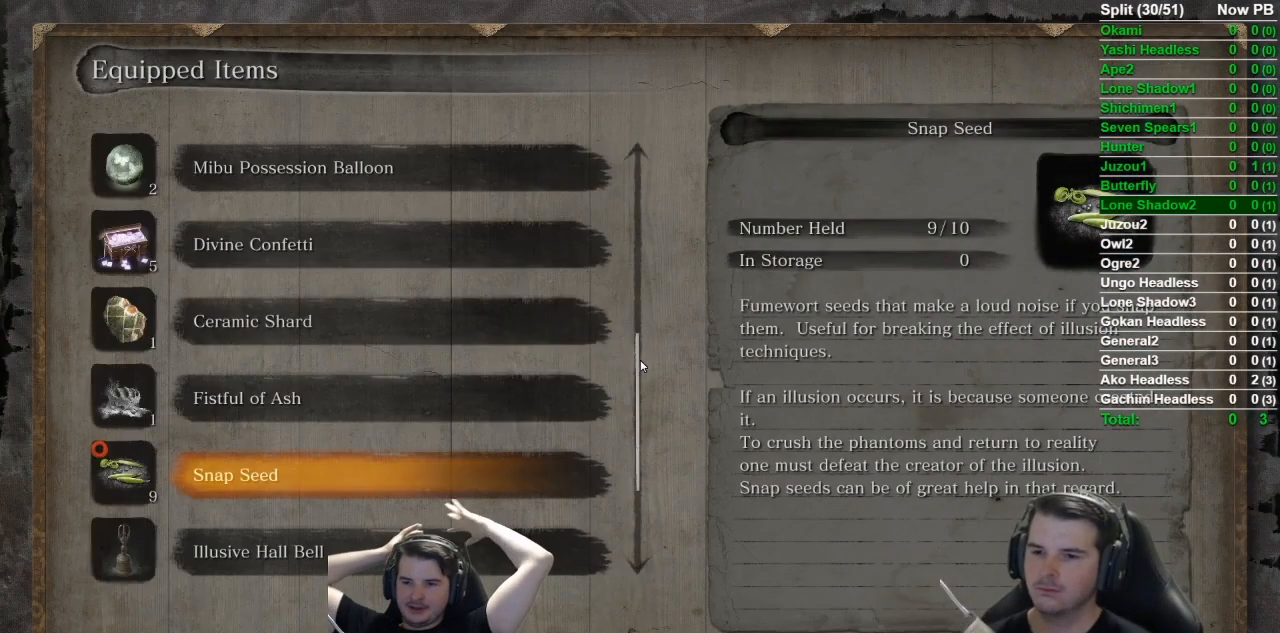
{"buttons": [], "left_stick": "center", "right_stick": "center", "events": [[116, "DPAD_UP", "down"], [200, "DPAD_UP", "up"], [283, "DPAD_UP", "down"], [317, "DPAD_UP", "up"], [417, "DPAD_UP", "down"], [483, "DPAD_UP", "up"]]}
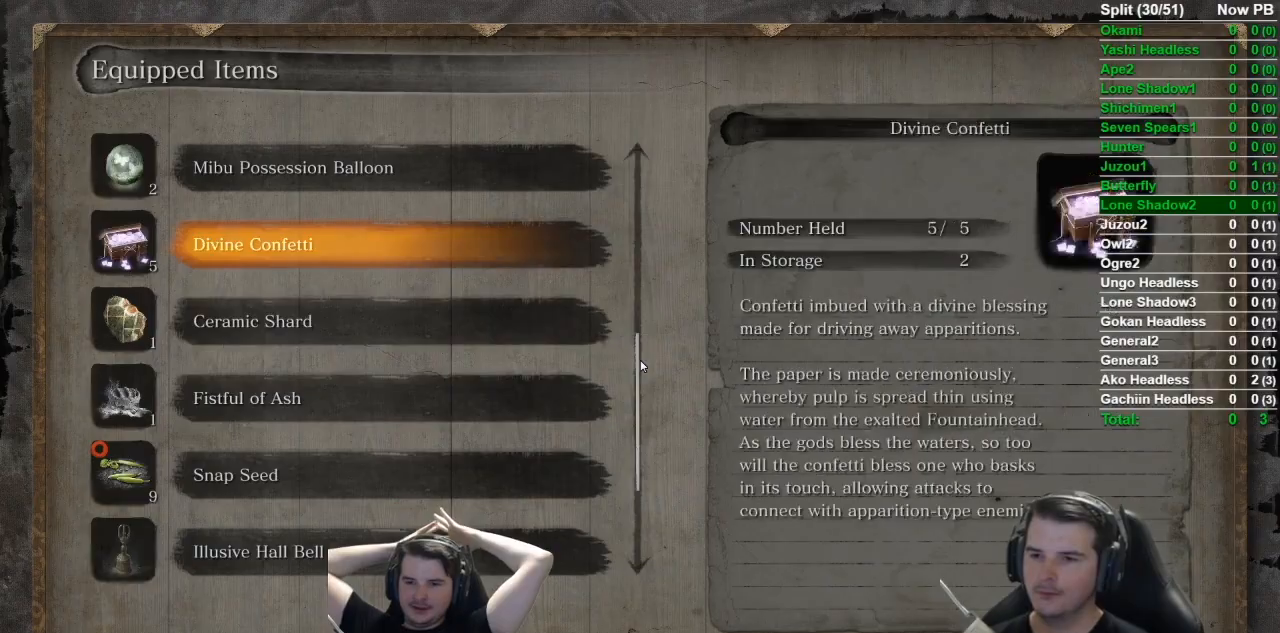
{"buttons": ["B"], "left_stick": "up", "right_stick": "down-right", "events": [[17, "A", "down"], [134, "A", "up"], [217, "left_stick", "up"], [250, "B", "down"], [417, "right_stick", "down-right"]]}